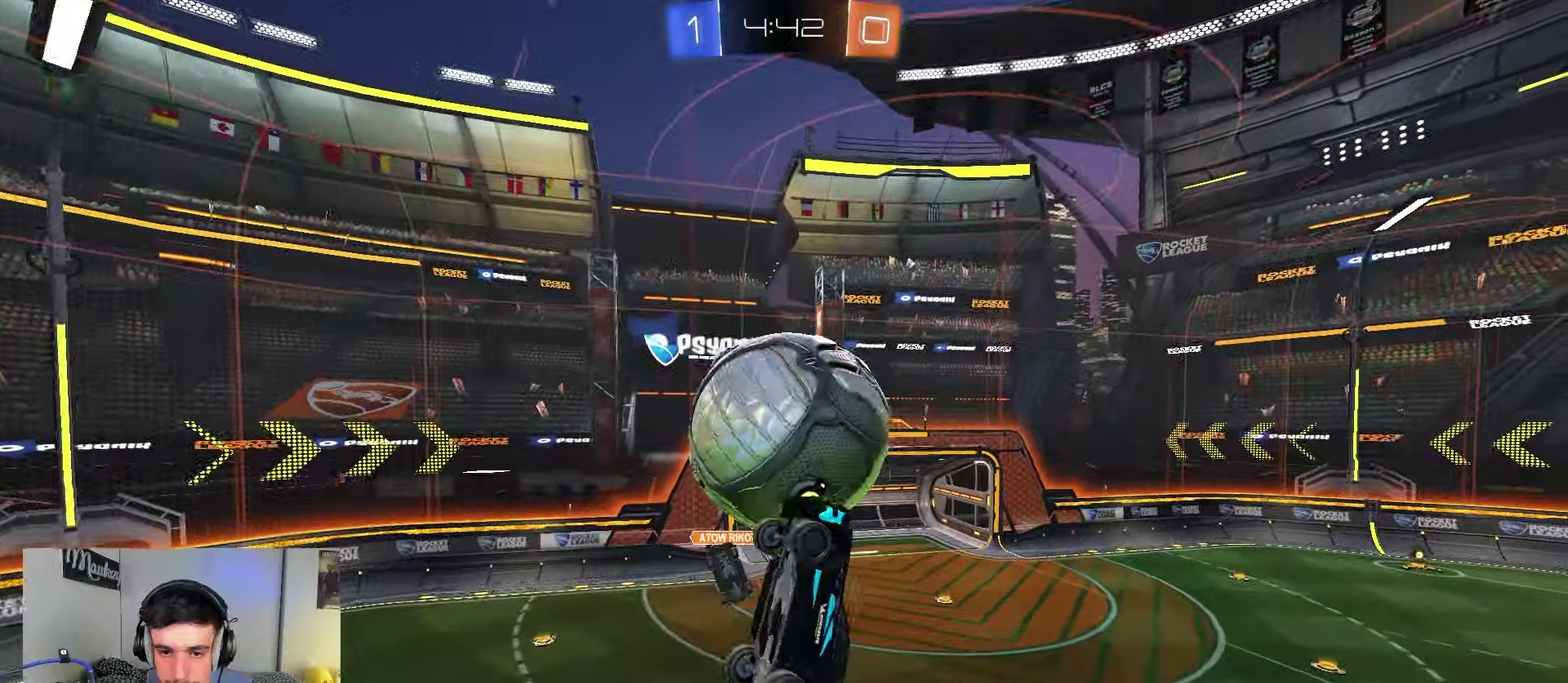
Gameplay with a controller (Xbox layout); each line is a JSON object with the inputs held at the frame after it (dt_ms = milliseconds from this image to that frame). "events" lists button and stick changes between this image and that frame as [ms after this image, input, new state], when the widget could be followed in between.
{"dt_ms": 550, "buttons": ["R2"], "left_stick": "up-left", "right_stick": "center", "events": [[17, "left_stick", "up-left"], [100, "B", "up"], [117, "left_stick", "left"], [233, "L1", "up"], [233, "L2", "up"], [383, "left_stick", "up-left"], [400, "L1", "down"], [517, "L1", "up"]]}
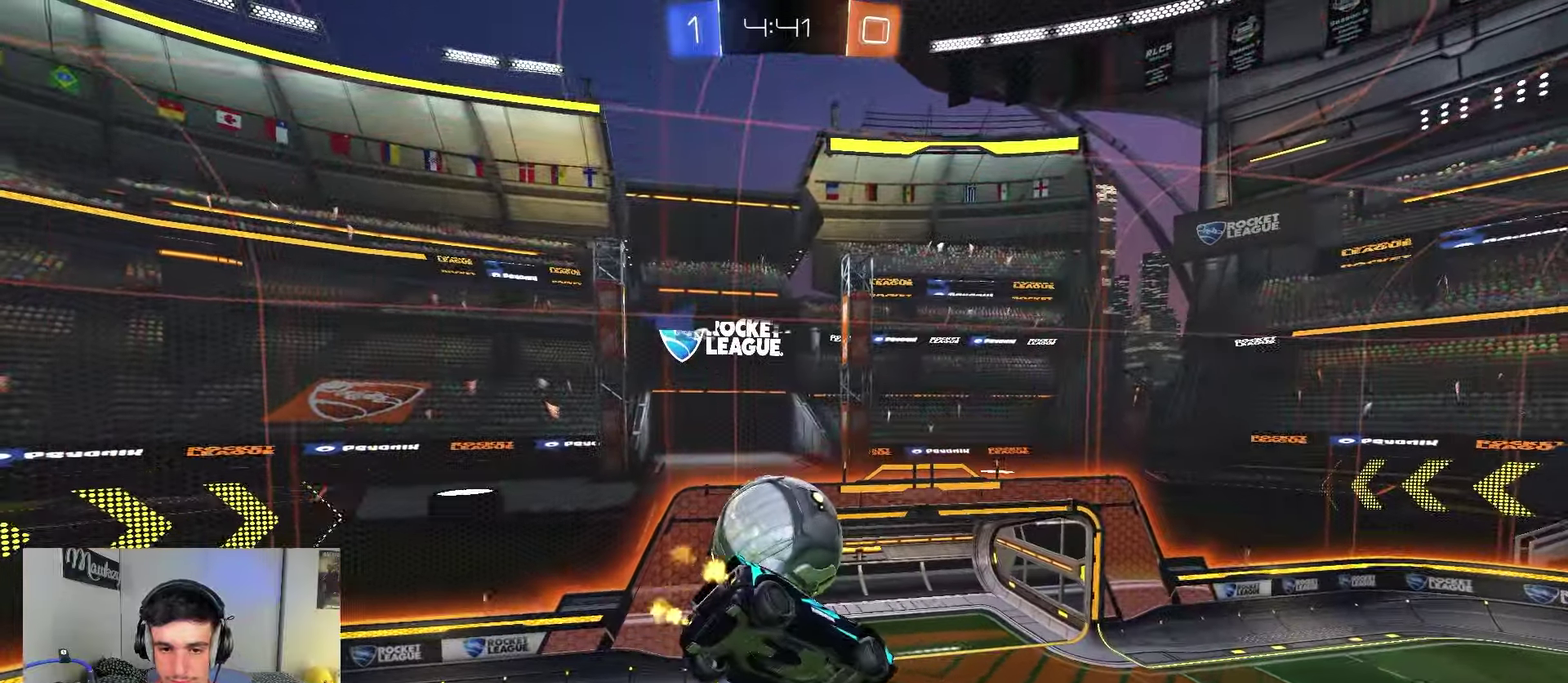
{"dt_ms": 450, "buttons": ["R2"], "left_stick": "up", "right_stick": "center", "events": [[50, "L1", "down"], [67, "B", "down"], [67, "left_stick", "down-left"], [150, "L2", "down"], [167, "left_stick", "up"], [200, "B", "up"], [283, "left_stick", "center"], [367, "left_stick", "down"], [417, "L1", "up"], [433, "L2", "up"], [450, "left_stick", "up"]]}
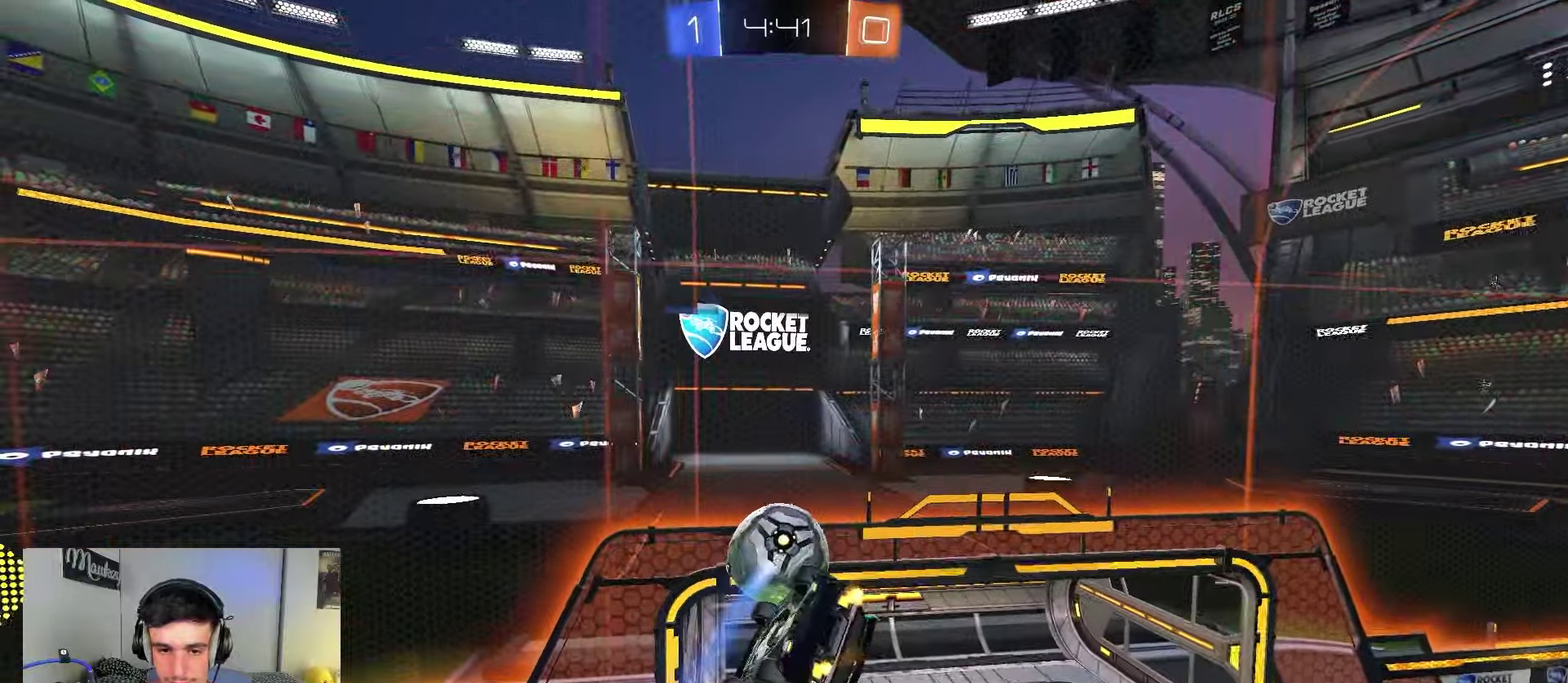
{"dt_ms": 350, "buttons": ["B", "R2"], "left_stick": "up-left", "right_stick": "center", "events": [[100, "B", "down"], [117, "left_stick", "down"], [350, "left_stick", "up-left"]]}
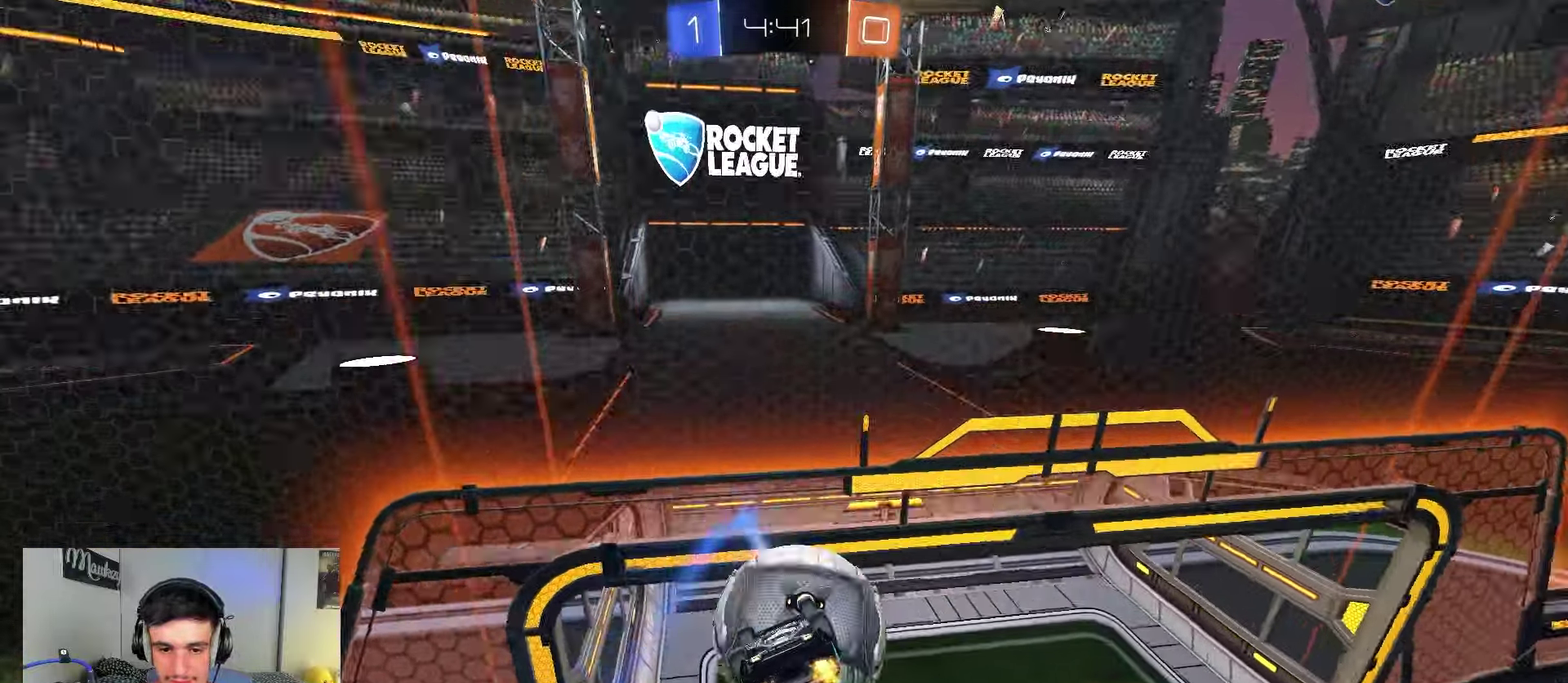
{"dt_ms": 650, "buttons": [], "left_stick": "down-left", "right_stick": "center", "events": [[67, "B", "up"], [333, "left_stick", "left"], [383, "left_stick", "down-left"], [450, "Y", "down"], [567, "R2", "up"], [567, "Y", "up"]]}
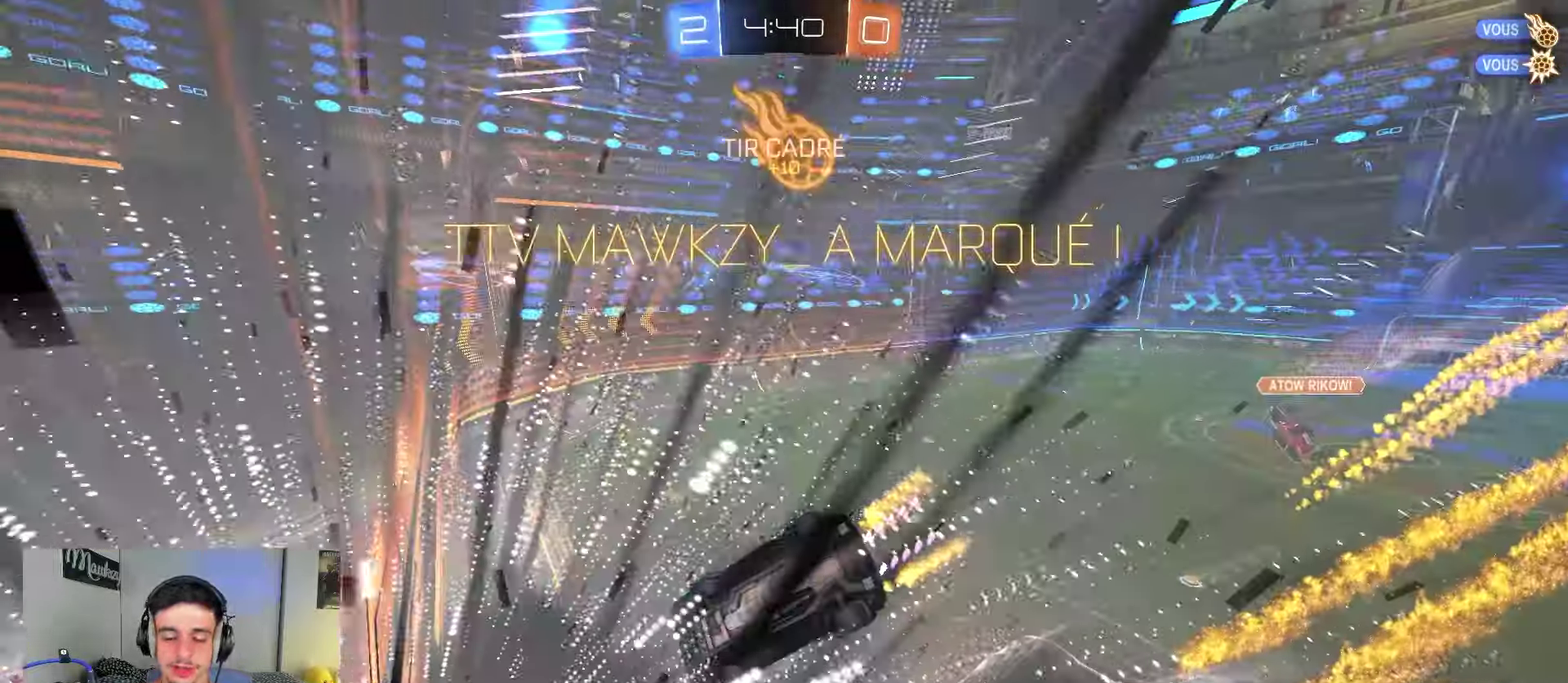
{"dt_ms": 350, "buttons": [], "left_stick": "up-left", "right_stick": "center", "events": [[50, "L1", "down"], [317, "left_stick", "up-left"], [350, "L1", "up"]]}